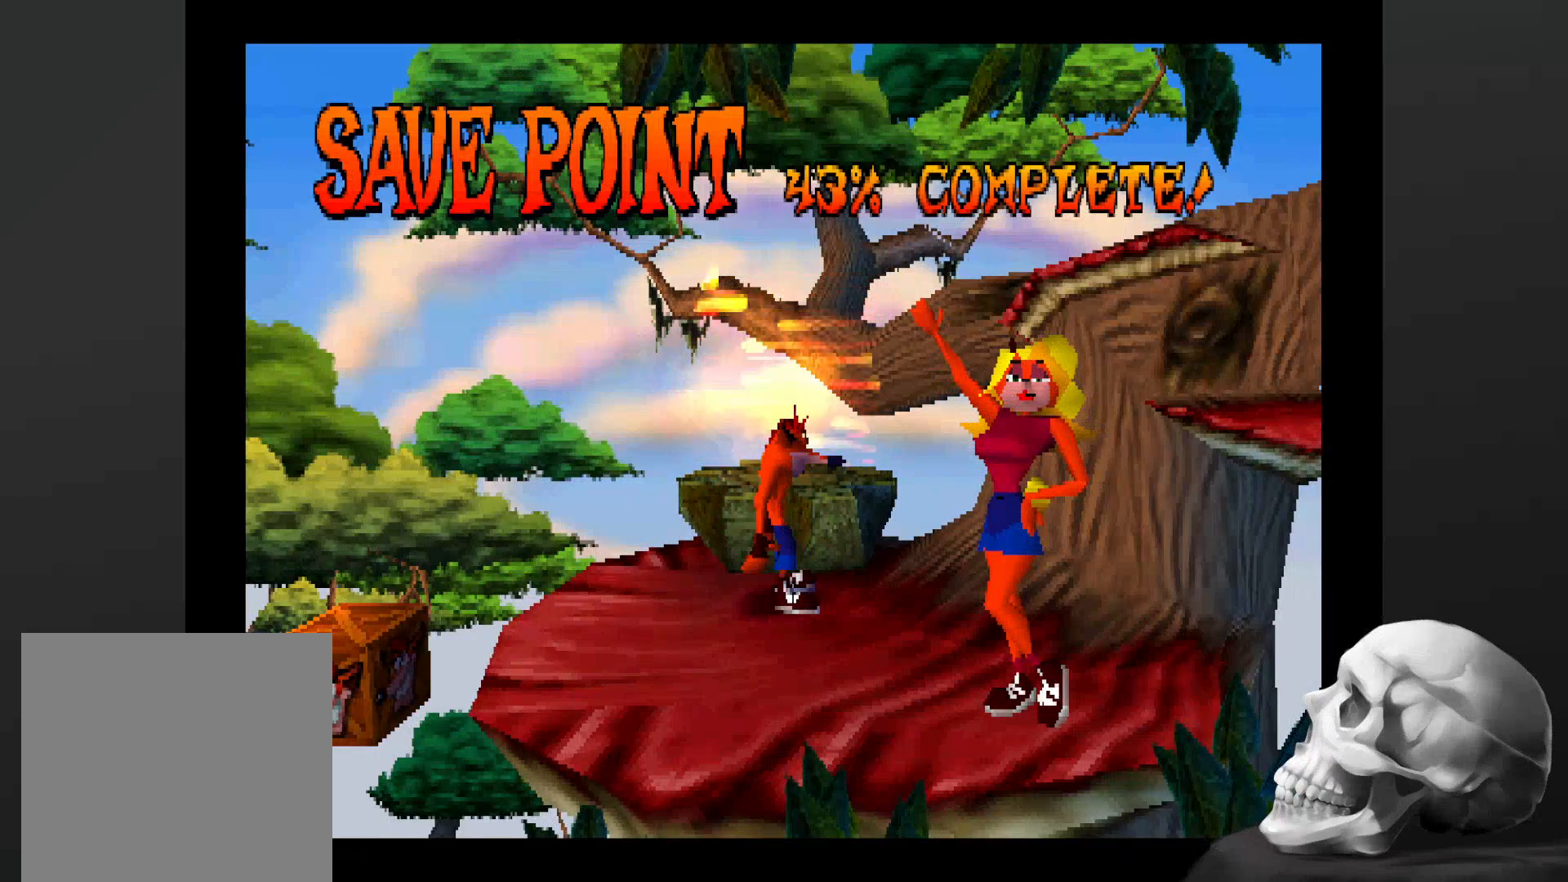
Gameplay with a controller (PlayStation layout); each line is a JSON object with the inputs held at the frame after it (dt_ms = milliseconds from this image to that frame). "events" lists button and stick changes between this image and that frame as [ms after this image, input, new state], when the widget could be followed in between. Not read: L3 R3.
{"dt_ms": 500, "buttons": [], "left_stick": "center", "right_stick": "center", "events": []}
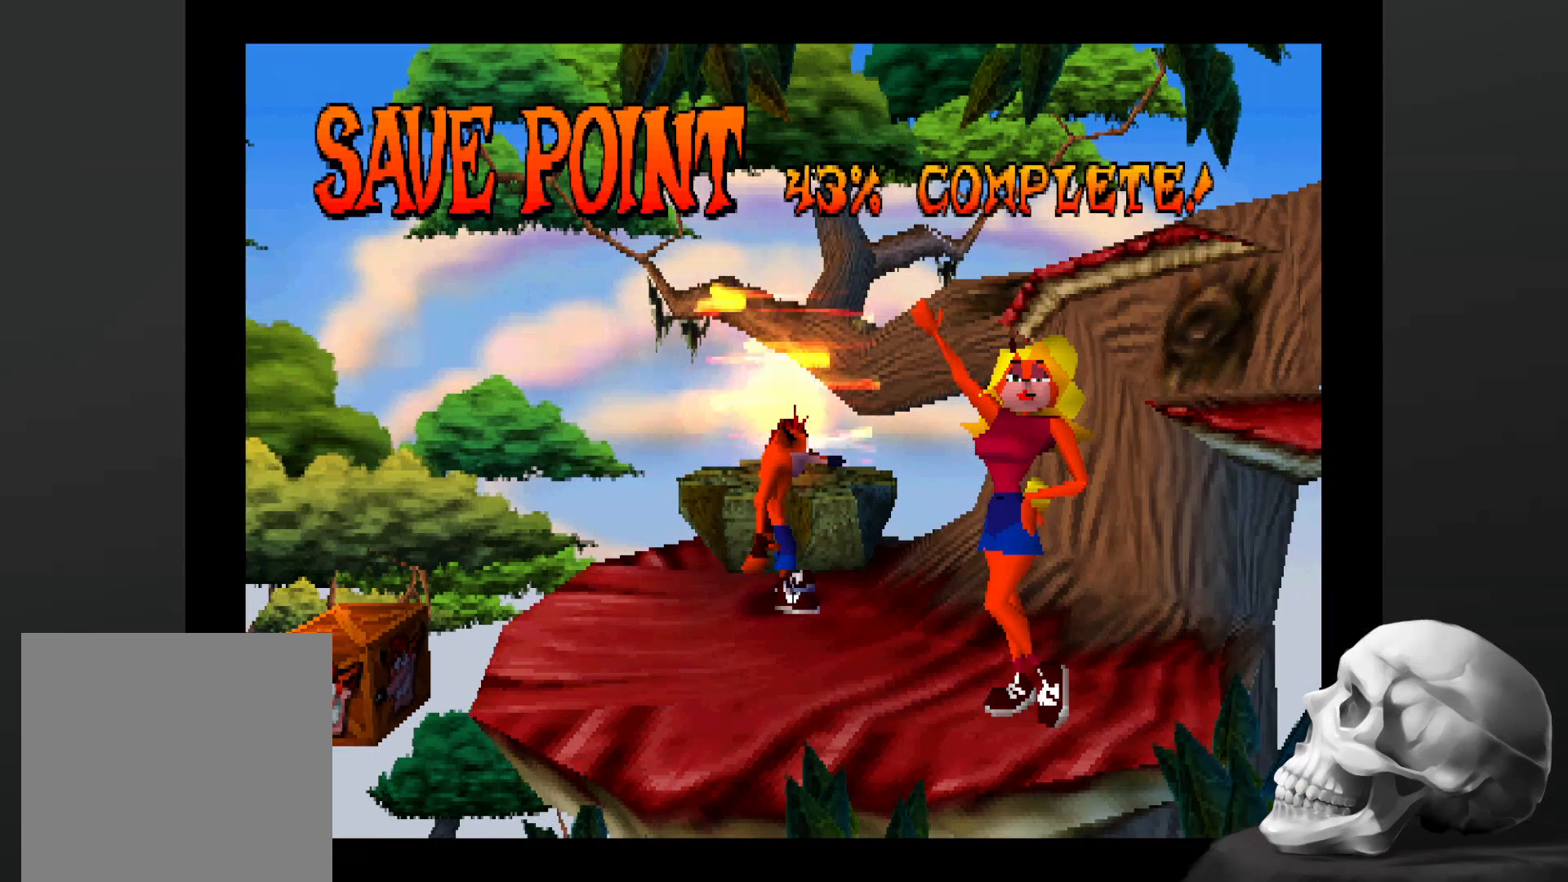
{"dt_ms": 500, "buttons": [], "left_stick": "center", "right_stick": "center", "events": []}
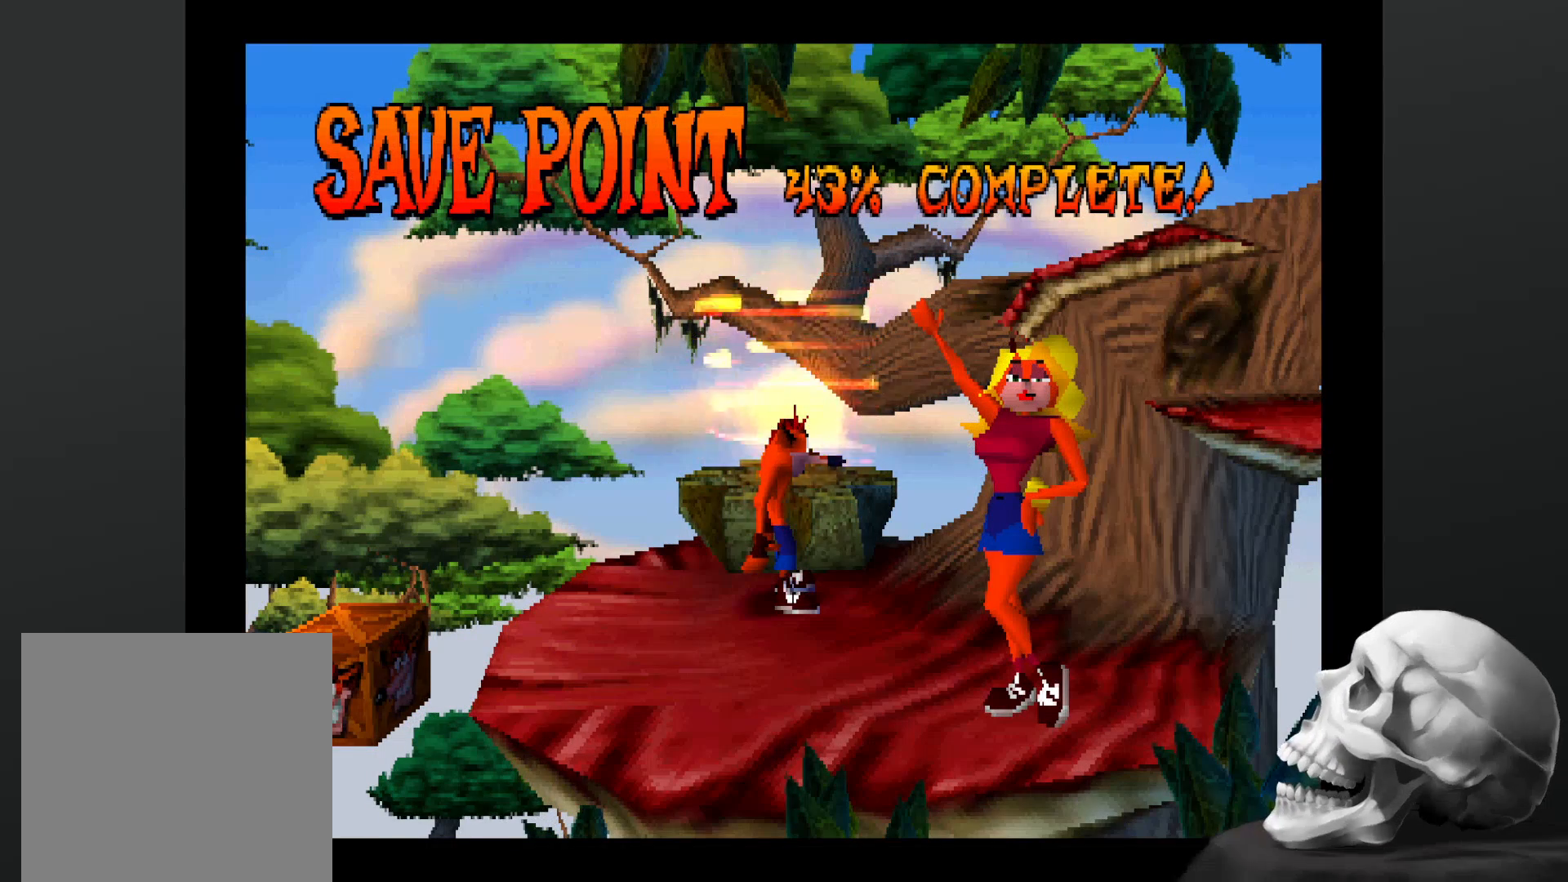
{"dt_ms": 500, "buttons": [], "left_stick": "center", "right_stick": "center", "events": []}
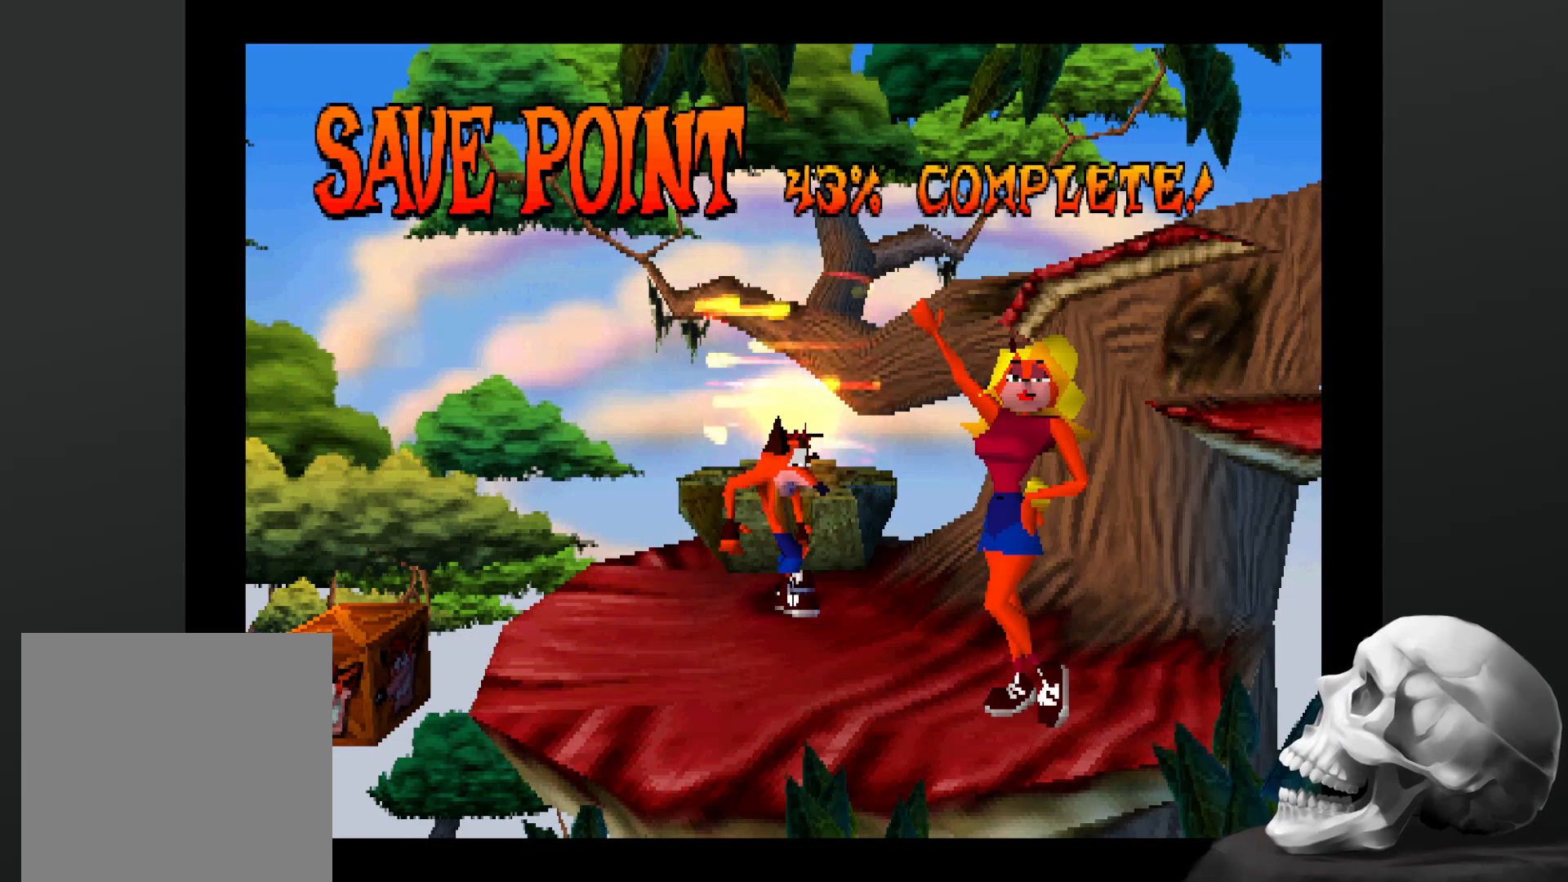
{"dt_ms": 500, "buttons": [], "left_stick": "center", "right_stick": "center", "events": []}
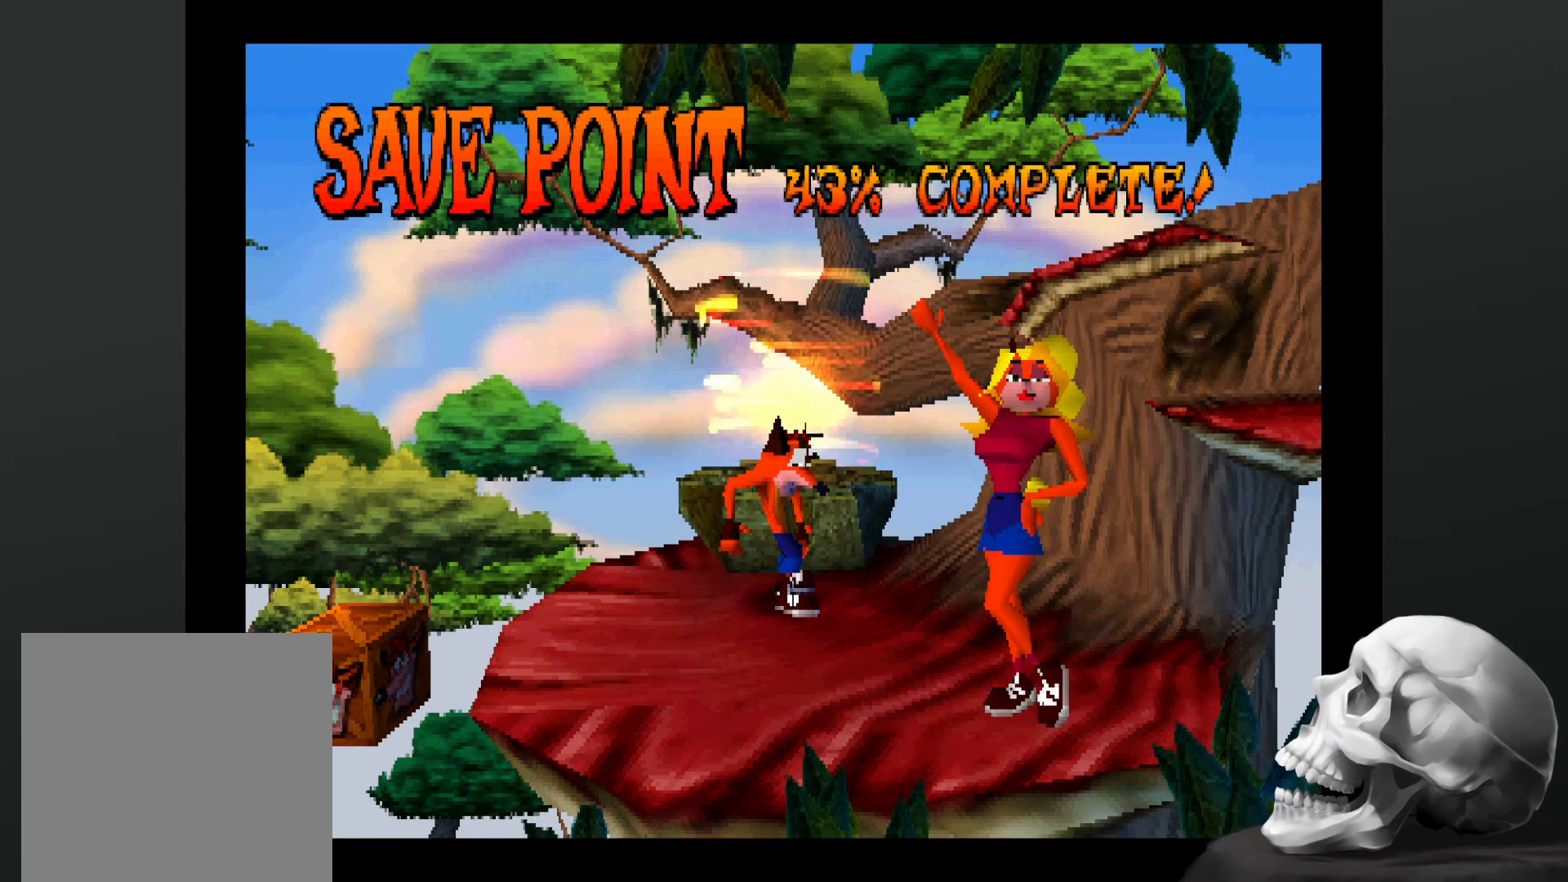
{"dt_ms": 500, "buttons": [], "left_stick": "center", "right_stick": "center", "events": []}
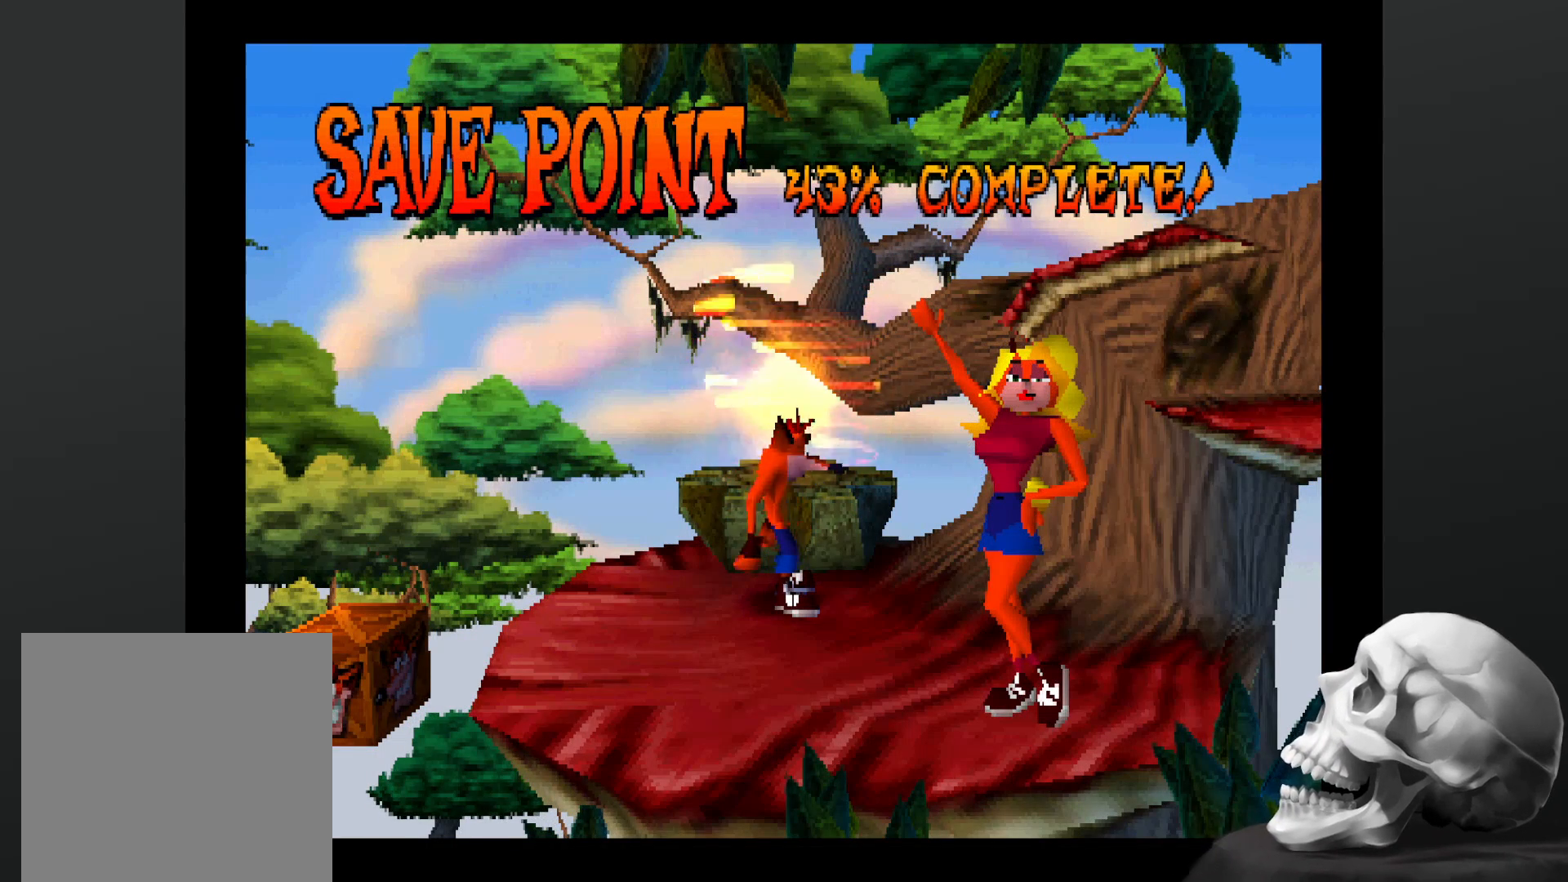
{"dt_ms": 500, "buttons": [], "left_stick": "center", "right_stick": "center", "events": [[267, "left_stick", "up"], [400, "left_stick", "center"]]}
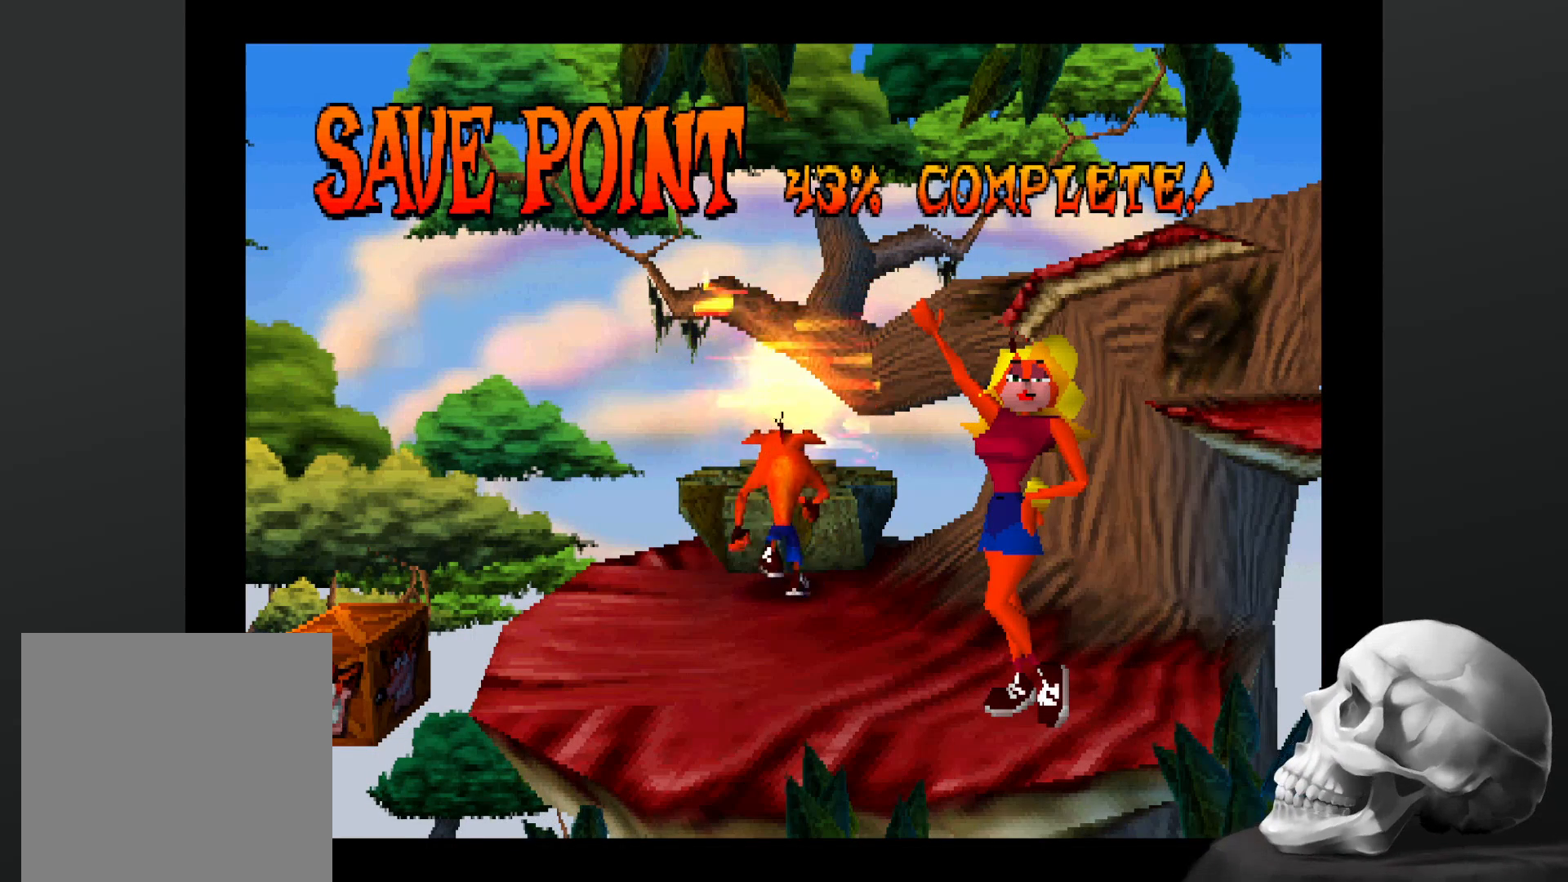
{"dt_ms": 1000, "buttons": [], "left_stick": "center", "right_stick": "center", "events": [[300, "left_stick", "up"], [533, "left_stick", "center"]]}